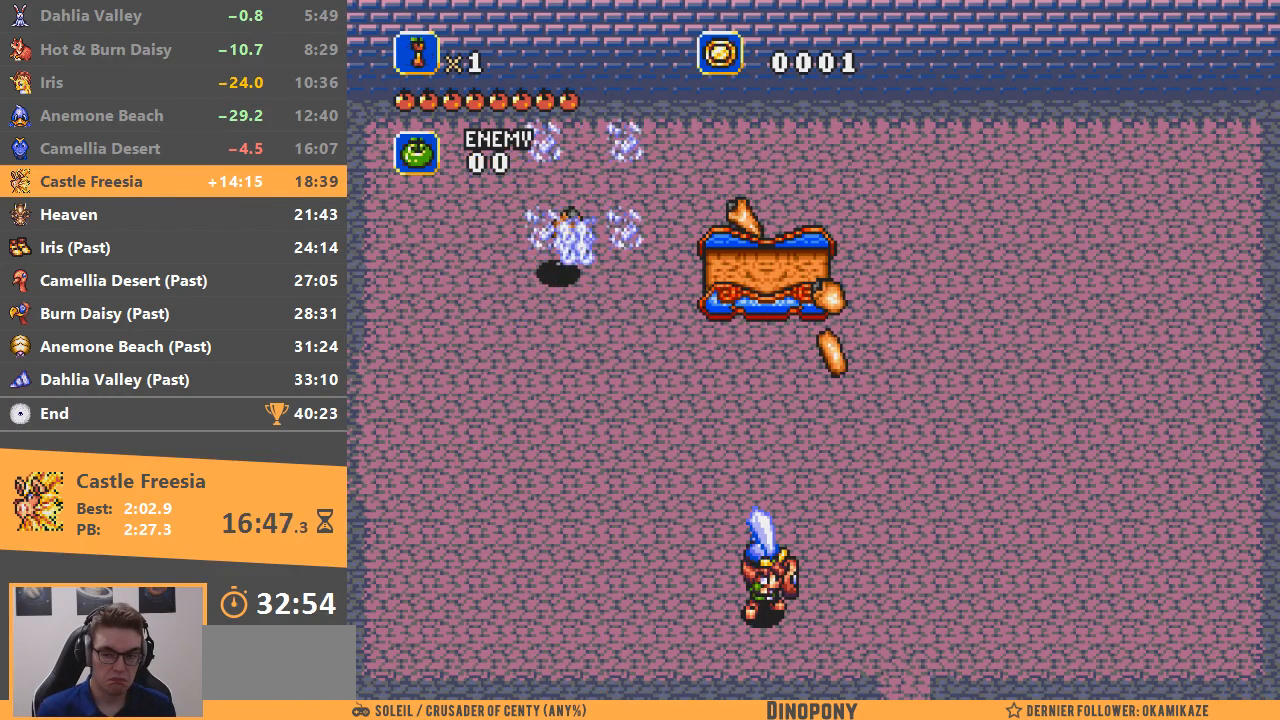
Gameplay with a controller; each line is a JSON object with the inputs held at the frame after it. "events" lists button and stick changes between this image and that frame as [ms after this image, input, new state], when the widget could be followed in between. Not read: DPAD_DOWN DPAD_LEFT DPAD_RIGHT DPAD_UP L3 R3.
{"buttons": [], "events": [[183, "A", "up"], [183, "B", "down"], [267, "A", "down"], [267, "B", "up"], [350, "A", "up"], [350, "B", "down"], [433, "A", "down"], [433, "B", "up"], [500, "A", "up"]]}
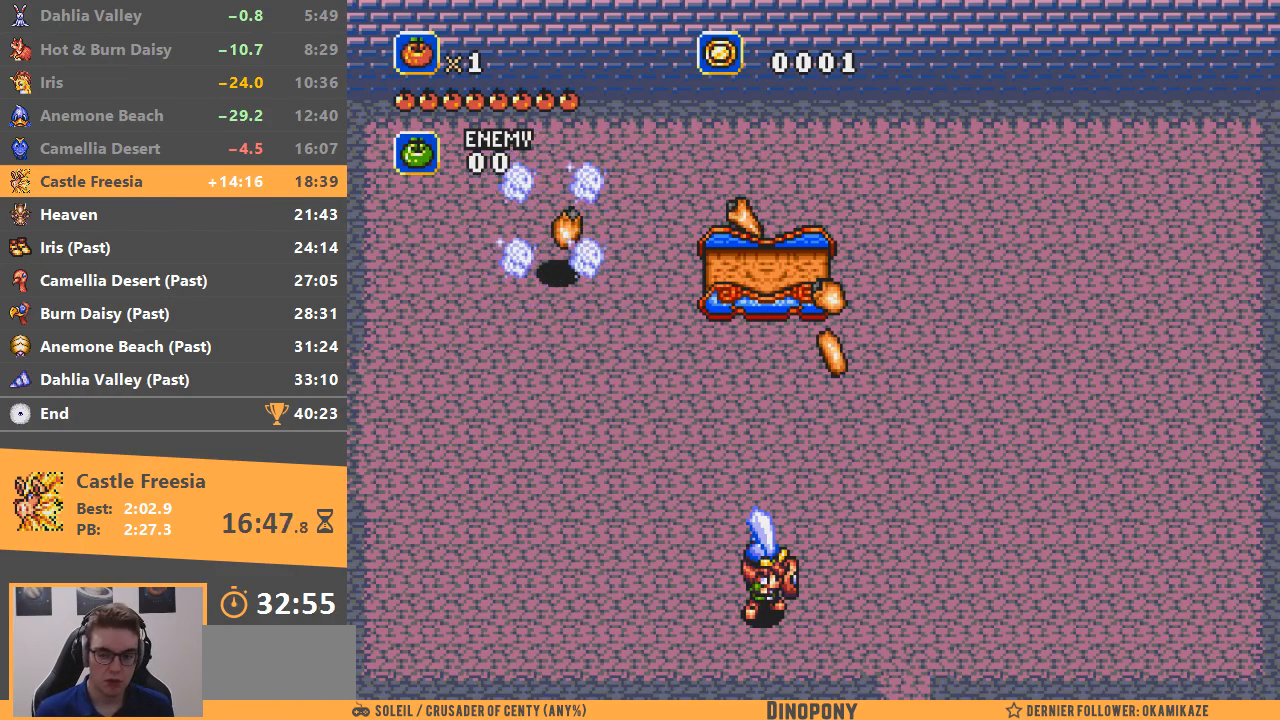
{"buttons": ["B"], "events": [[17, "B", "down"], [84, "A", "down"], [134, "B", "up"], [184, "A", "up"], [200, "B", "down"], [250, "A", "down"], [250, "B", "up"], [317, "A", "up"], [334, "B", "down"], [434, "A", "down"], [434, "B", "up"], [484, "A", "up"], [501, "B", "down"]]}
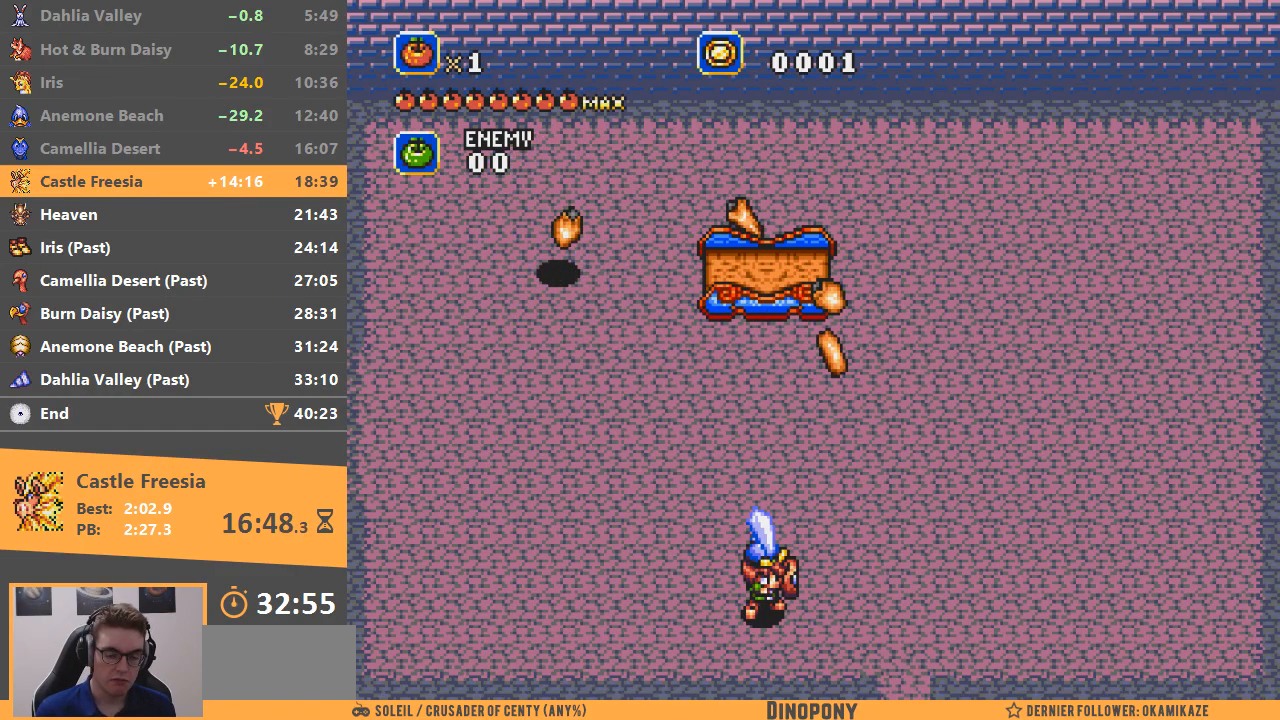
{"buttons": ["A", "B"], "events": [[100, "A", "down"], [100, "B", "up"], [150, "A", "up"], [150, "B", "down"], [250, "A", "down"], [250, "B", "up"], [333, "A", "up"], [333, "B", "down"], [367, "A", "down"], [417, "B", "up"], [500, "B", "down"]]}
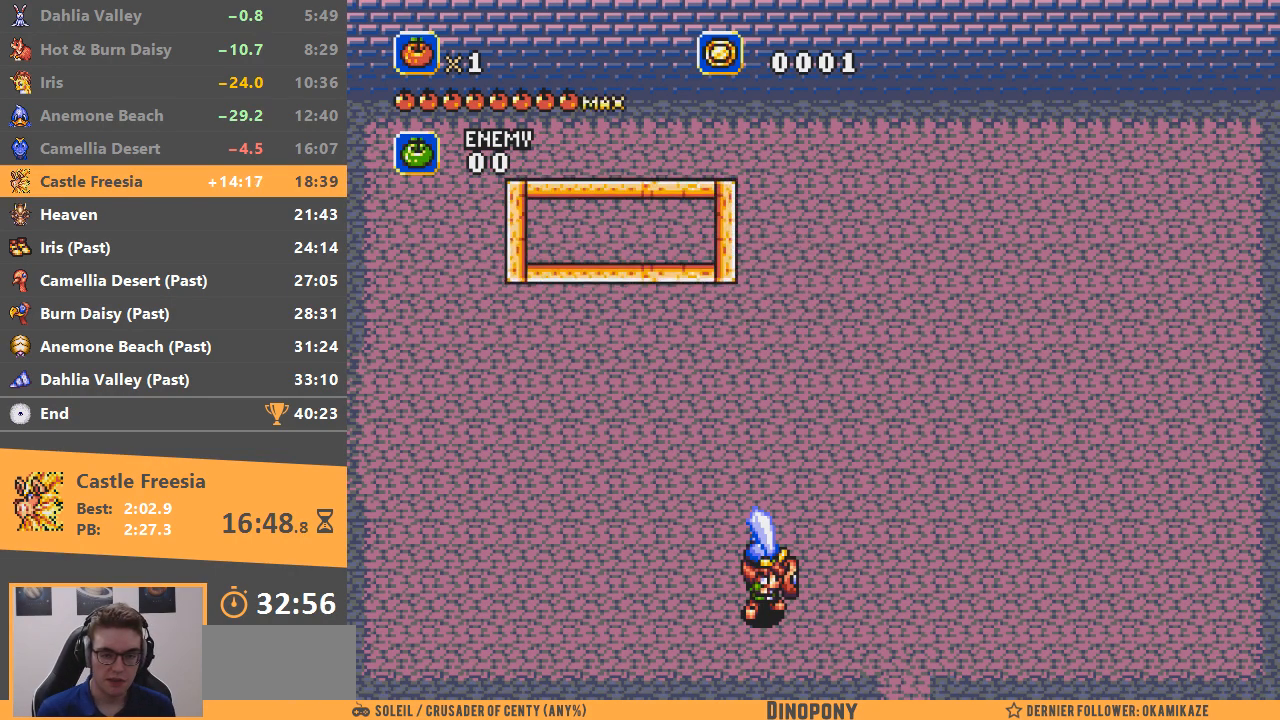
{"buttons": ["B"], "events": [[50, "B", "up"], [100, "A", "up"], [167, "B", "down"], [184, "A", "down"], [234, "B", "up"], [250, "A", "up"], [300, "A", "down"], [317, "B", "down"], [384, "A", "up"], [384, "B", "up"], [434, "A", "down"], [451, "B", "down"], [501, "A", "up"]]}
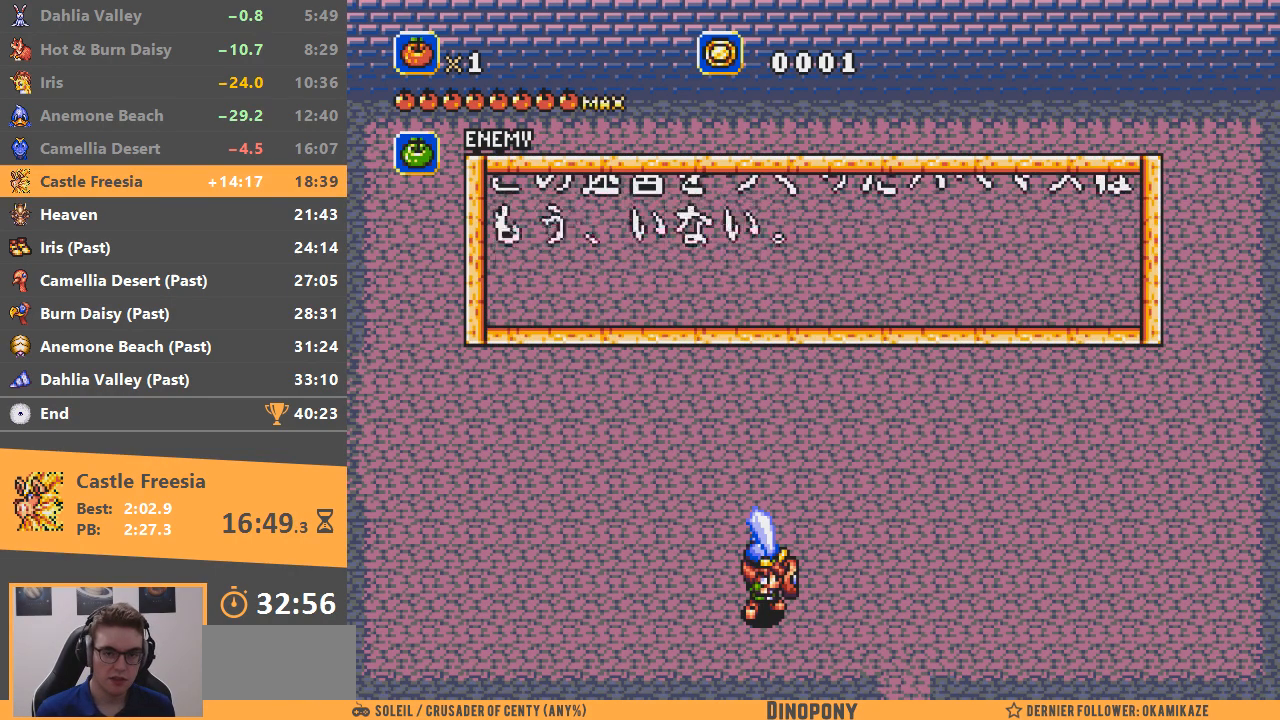
{"buttons": ["A"], "events": [[16, "B", "up"], [66, "A", "down"], [66, "B", "down"], [150, "A", "up"], [150, "B", "up"], [200, "A", "down"], [300, "A", "up"], [333, "B", "down"], [350, "A", "down"], [383, "B", "up"], [450, "A", "up"], [500, "A", "down"]]}
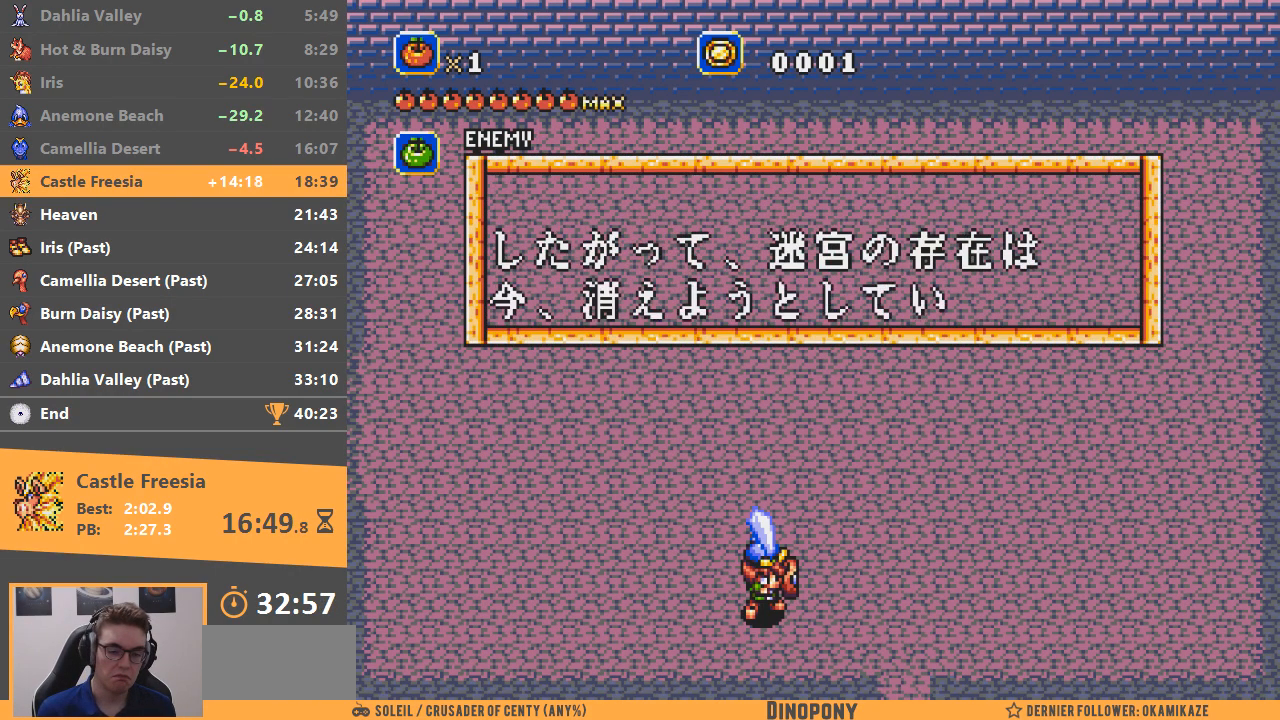
{"buttons": ["B"], "events": [[50, "B", "down"], [84, "A", "up"], [117, "B", "up"], [167, "A", "down"], [184, "B", "down"], [200, "A", "up"], [250, "B", "up"], [284, "A", "down"], [334, "A", "up"], [334, "B", "down"], [417, "A", "down"], [417, "B", "up"], [484, "A", "up"], [484, "B", "down"]]}
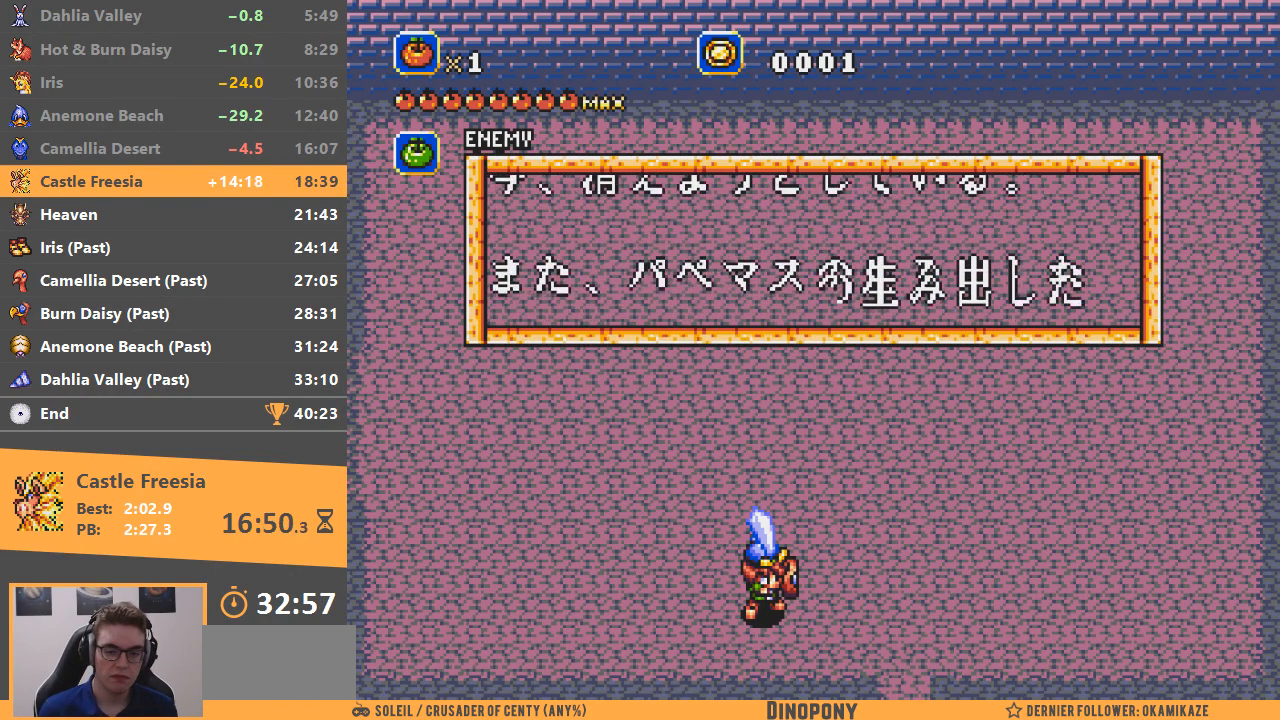
{"buttons": ["B"], "events": [[66, "A", "down"], [66, "B", "up"], [133, "A", "up"], [133, "B", "down"], [217, "A", "down"], [217, "B", "up"], [300, "A", "up"], [300, "B", "down"], [367, "A", "down"], [383, "B", "up"], [450, "A", "up"], [450, "B", "down"]]}
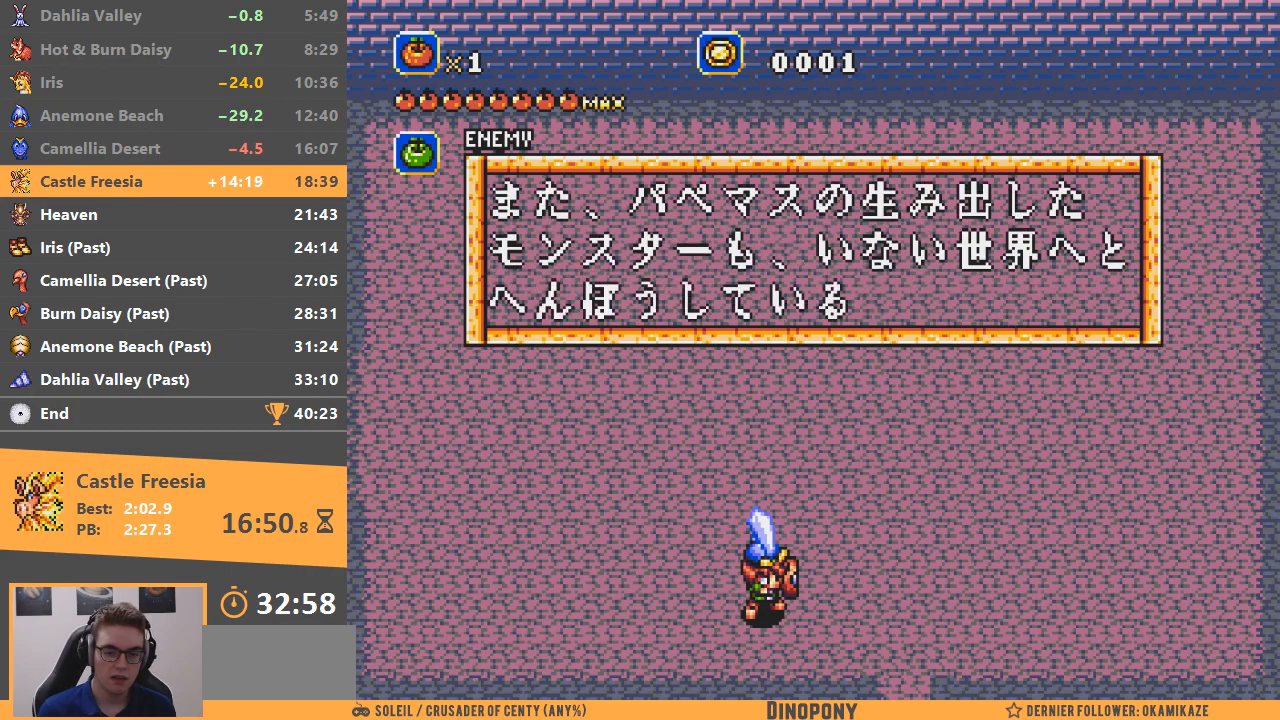
{"buttons": ["A"], "events": [[34, "A", "down"], [34, "B", "up"], [100, "A", "up"], [100, "B", "down"], [184, "A", "down"], [184, "B", "up"], [250, "B", "down"], [334, "B", "up"], [384, "A", "up"], [401, "B", "down"], [484, "B", "up"], [501, "A", "down"]]}
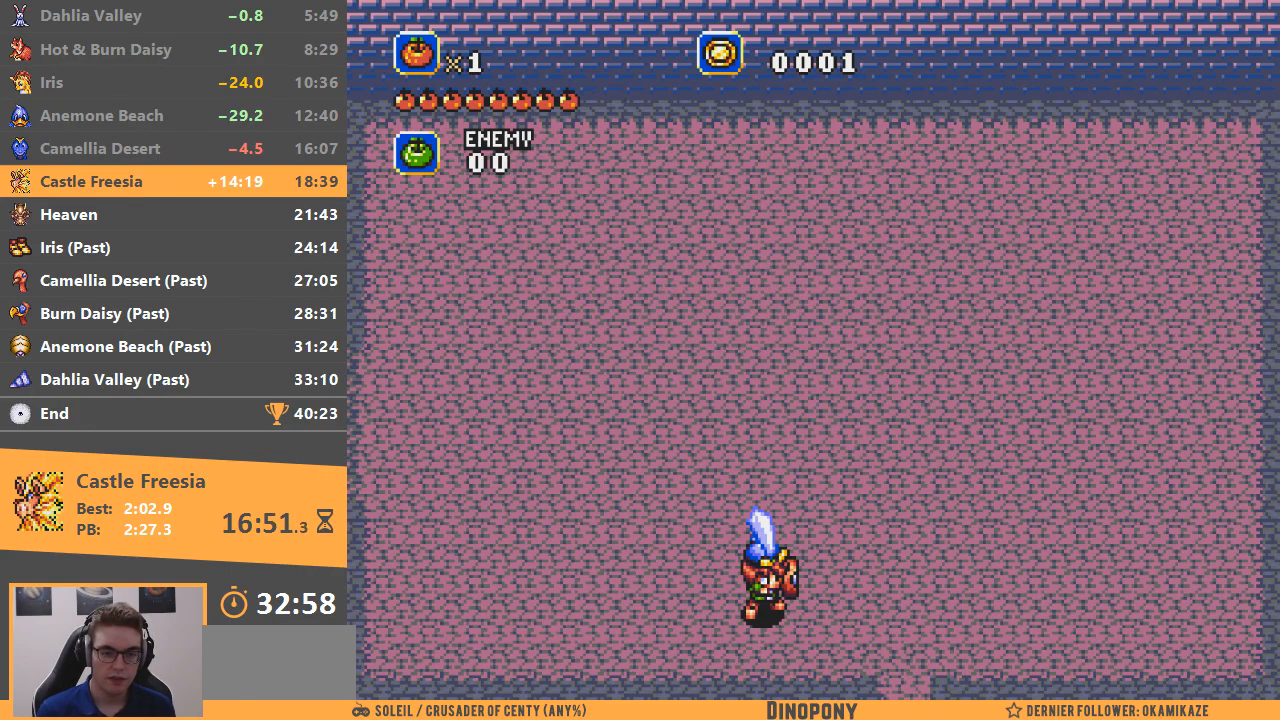
{"buttons": ["A"], "events": [[50, "A", "up"], [66, "B", "down"], [150, "A", "down"], [150, "B", "up"], [200, "A", "up"], [233, "B", "down"], [300, "A", "down"], [300, "B", "up"], [367, "A", "up"], [400, "B", "down"], [450, "B", "up"], [467, "A", "down"]]}
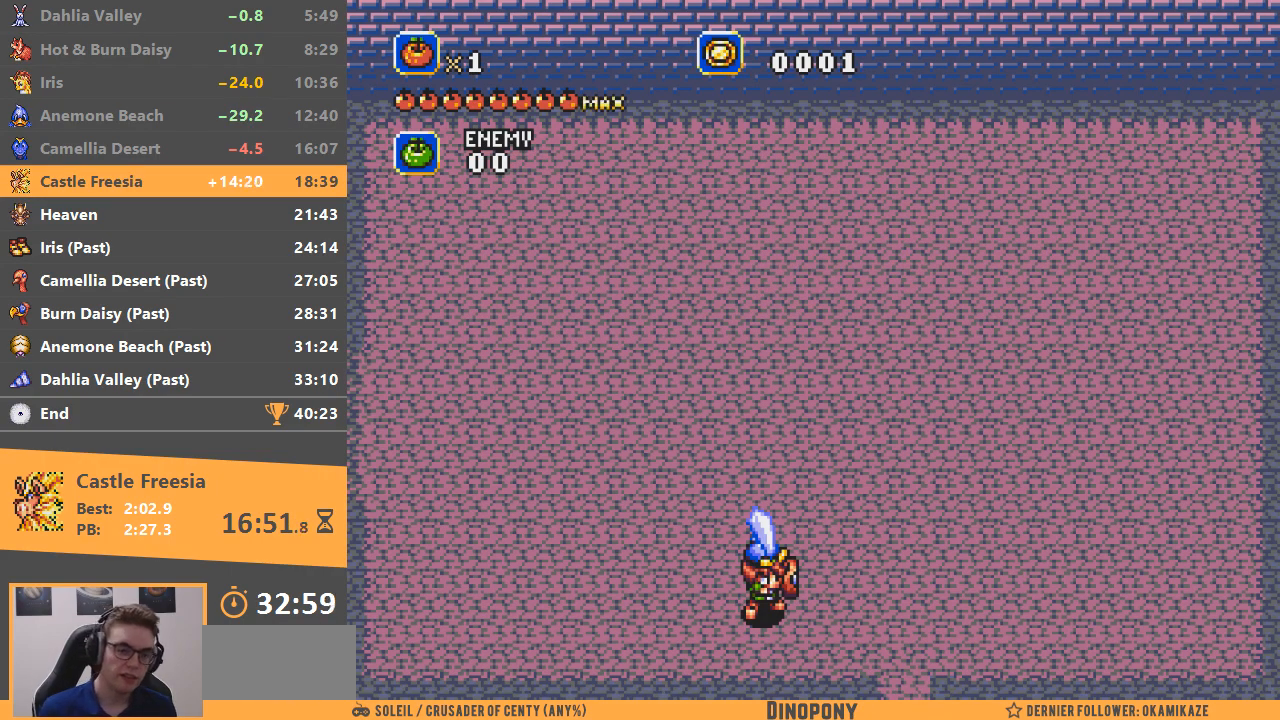
{"buttons": ["B"], "events": [[34, "A", "up"], [50, "B", "down"], [117, "A", "down"], [117, "B", "up"], [184, "A", "up"], [284, "A", "down"], [334, "A", "up"], [417, "A", "down"], [484, "B", "down"], [501, "A", "up"]]}
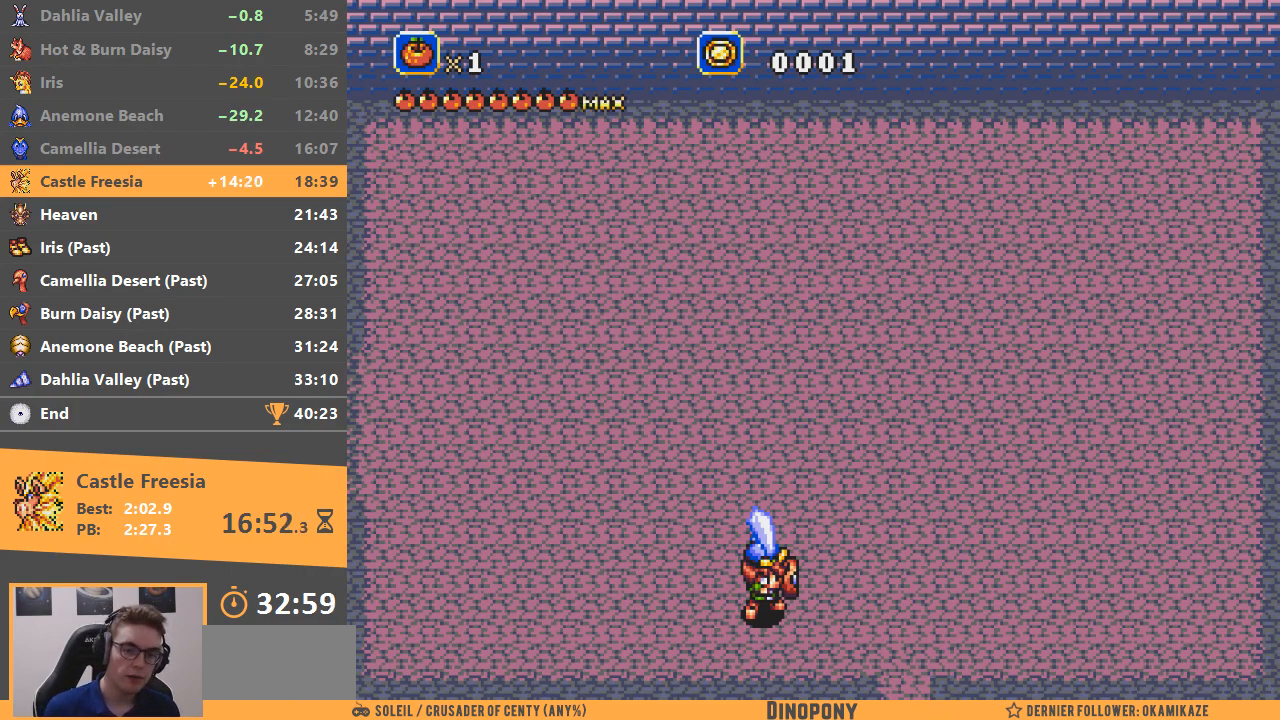
{"buttons": [], "events": [[50, "B", "up"], [66, "A", "down"], [133, "B", "down"], [150, "A", "up"], [233, "B", "up"]]}
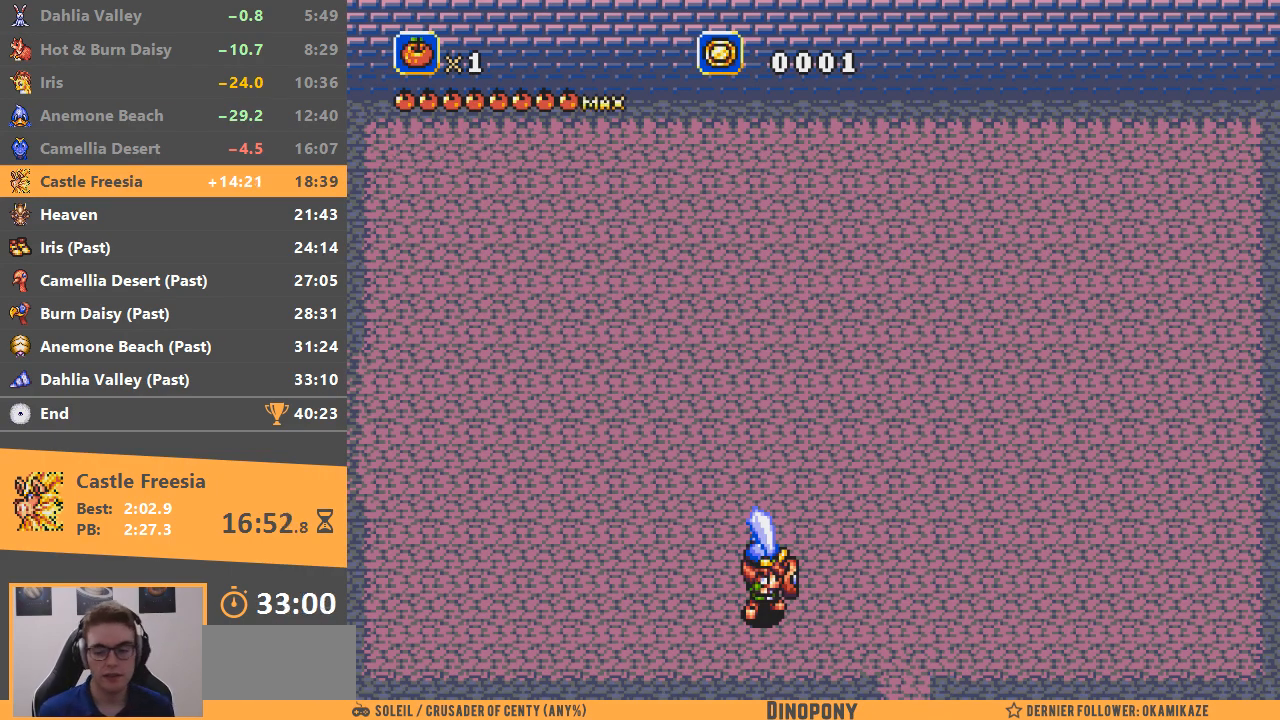
{"buttons": [], "events": [[67, "B", "down"], [167, "B", "up"], [234, "B", "down"], [284, "A", "down"], [334, "A", "up"], [351, "B", "up"], [384, "B", "down"], [417, "A", "down"], [467, "A", "up"], [484, "B", "up"]]}
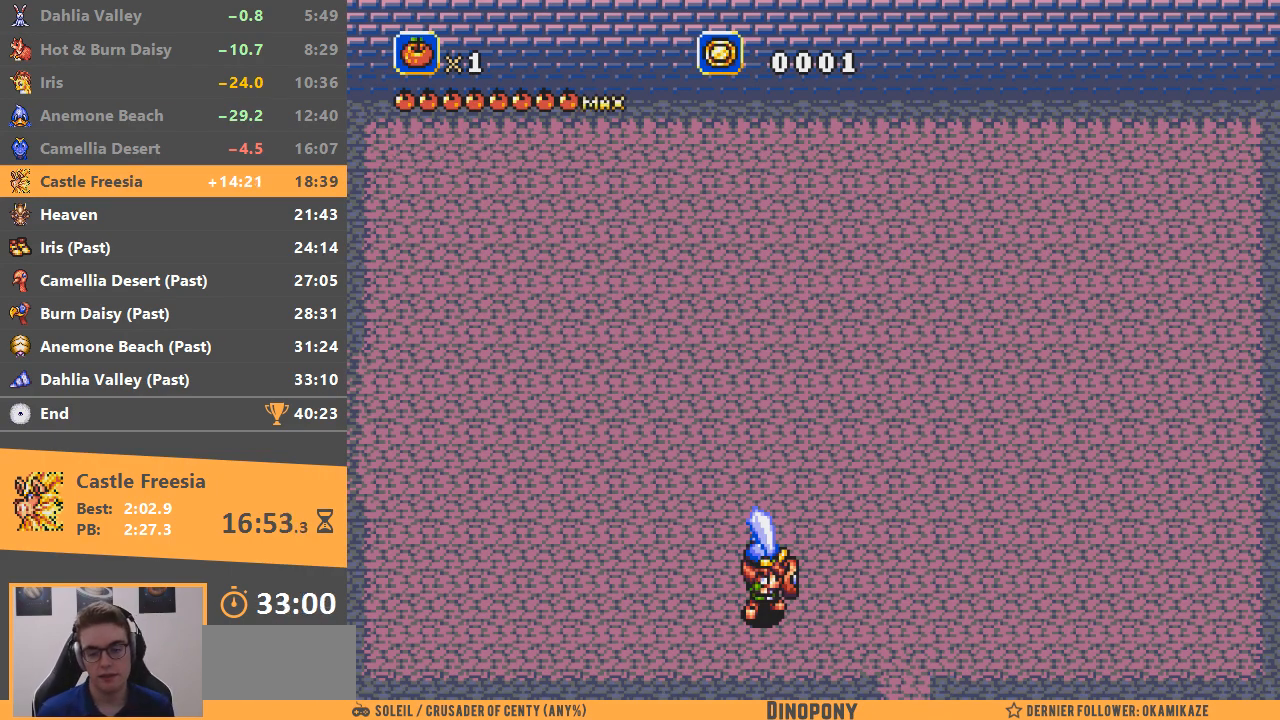
{"buttons": ["A", "B"], "events": [[66, "A", "down"], [66, "B", "down"], [133, "A", "up"], [150, "B", "up"], [417, "A", "down"], [433, "B", "down"]]}
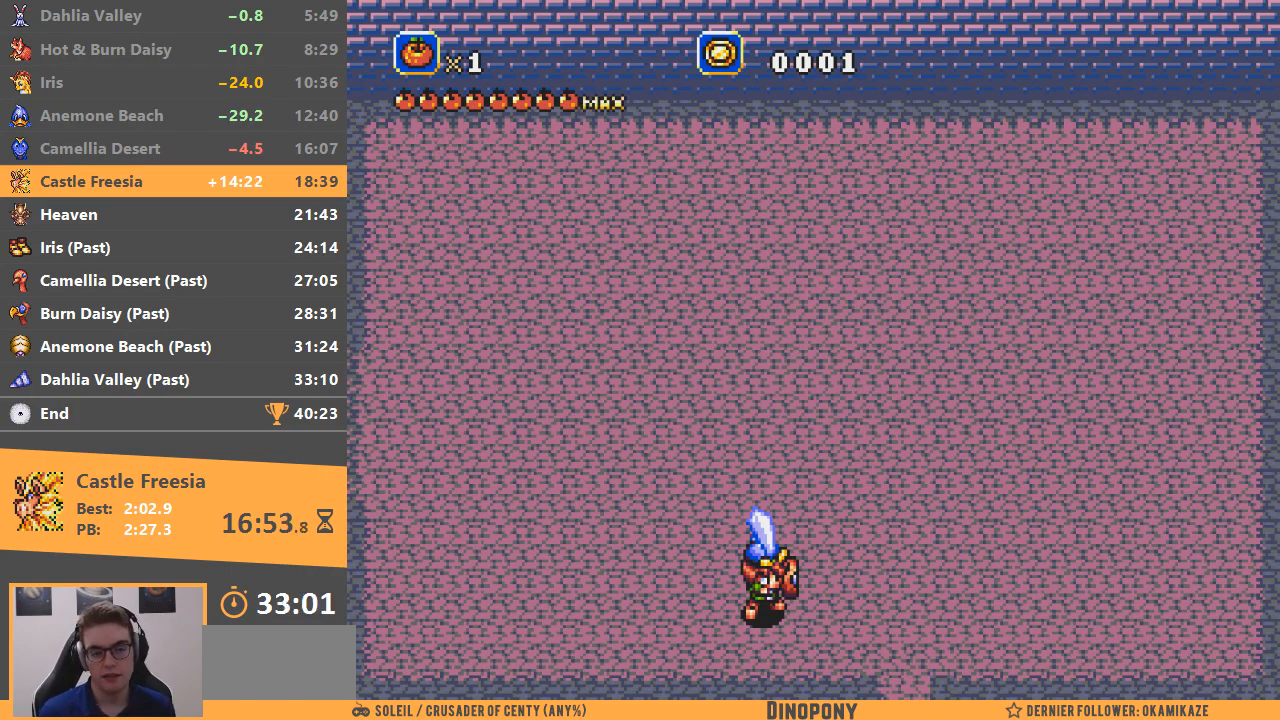
{"buttons": [], "events": [[34, "A", "up"], [67, "B", "up"], [134, "A", "down"], [134, "B", "down"], [234, "A", "up"], [250, "B", "up"]]}
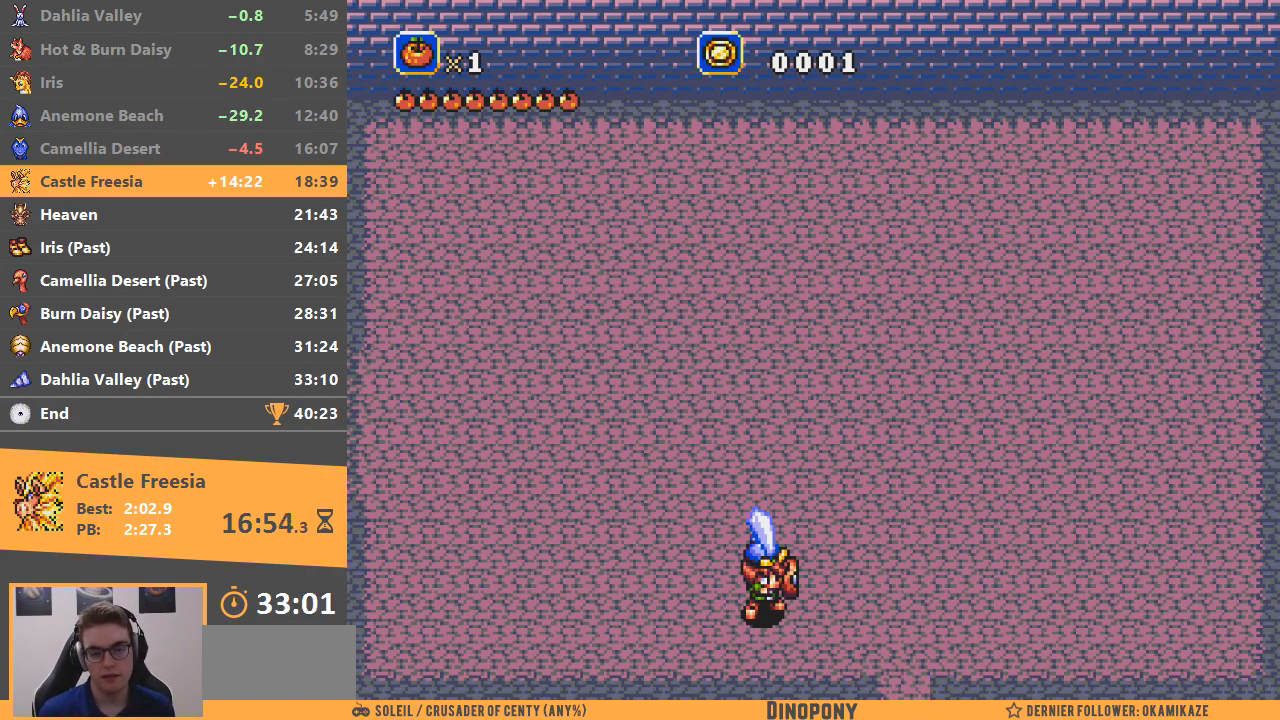
{"buttons": ["A", "B"], "events": [[150, "A", "down"], [150, "B", "down"], [200, "A", "up"], [250, "B", "up"], [317, "B", "down"], [334, "A", "down"], [417, "A", "up"], [434, "B", "up"], [484, "B", "down"], [500, "A", "down"]]}
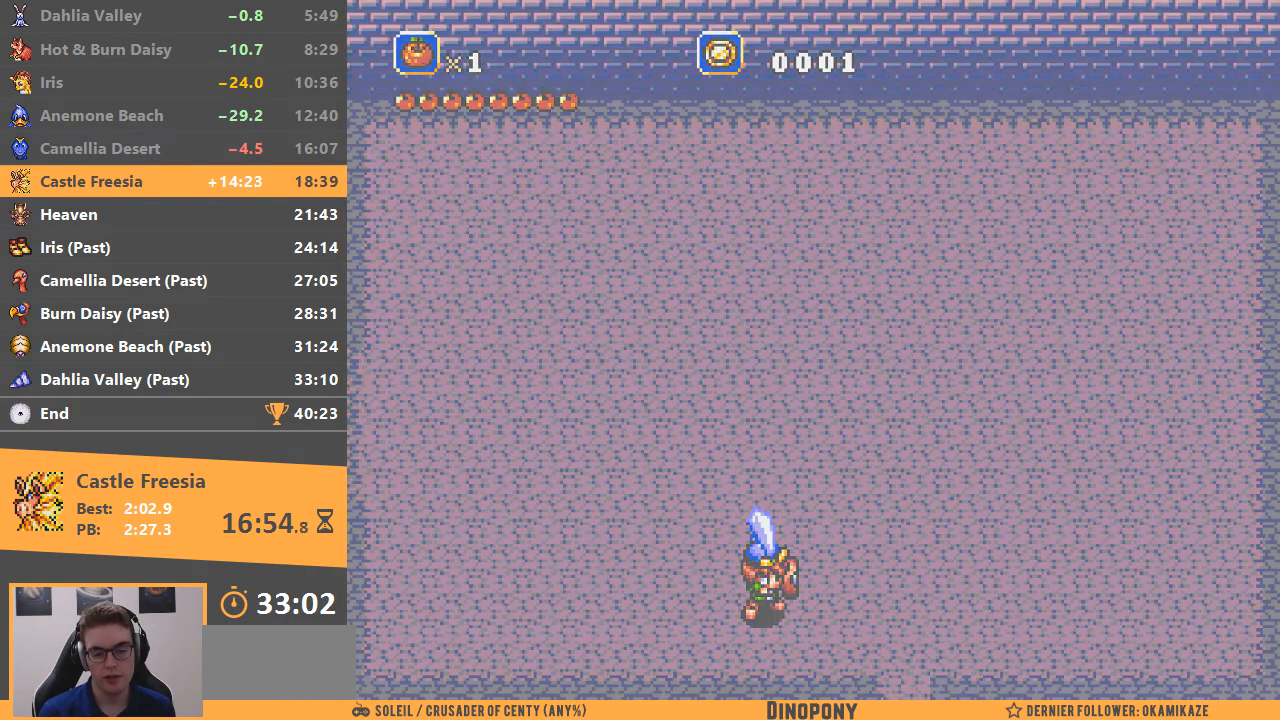
{"buttons": ["A", "B"], "events": [[51, "A", "up"], [101, "B", "up"], [151, "B", "down"], [167, "A", "down"], [251, "A", "up"], [267, "B", "up"], [401, "B", "down"], [434, "A", "down"]]}
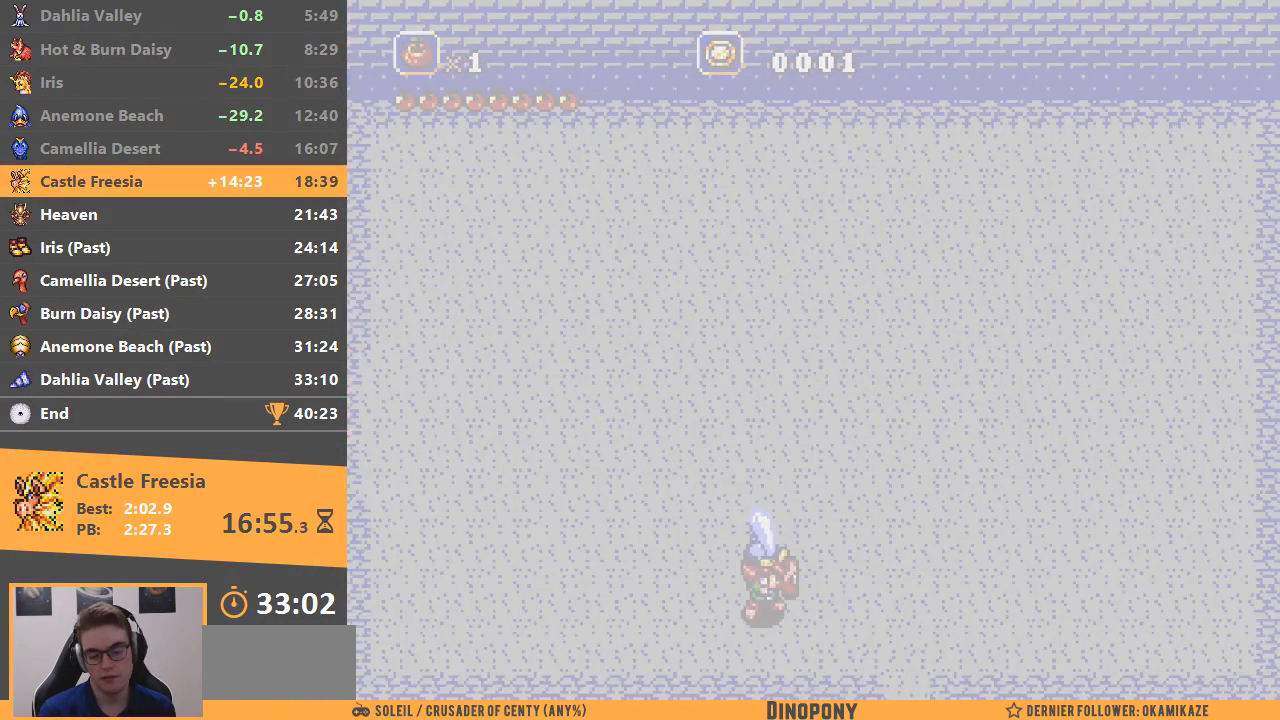
{"buttons": [], "events": [[33, "A", "up"], [67, "B", "up"], [117, "B", "down"], [150, "A", "down"], [250, "A", "up"], [250, "B", "up"], [317, "A", "down"], [317, "B", "down"], [450, "A", "up"], [450, "B", "up"]]}
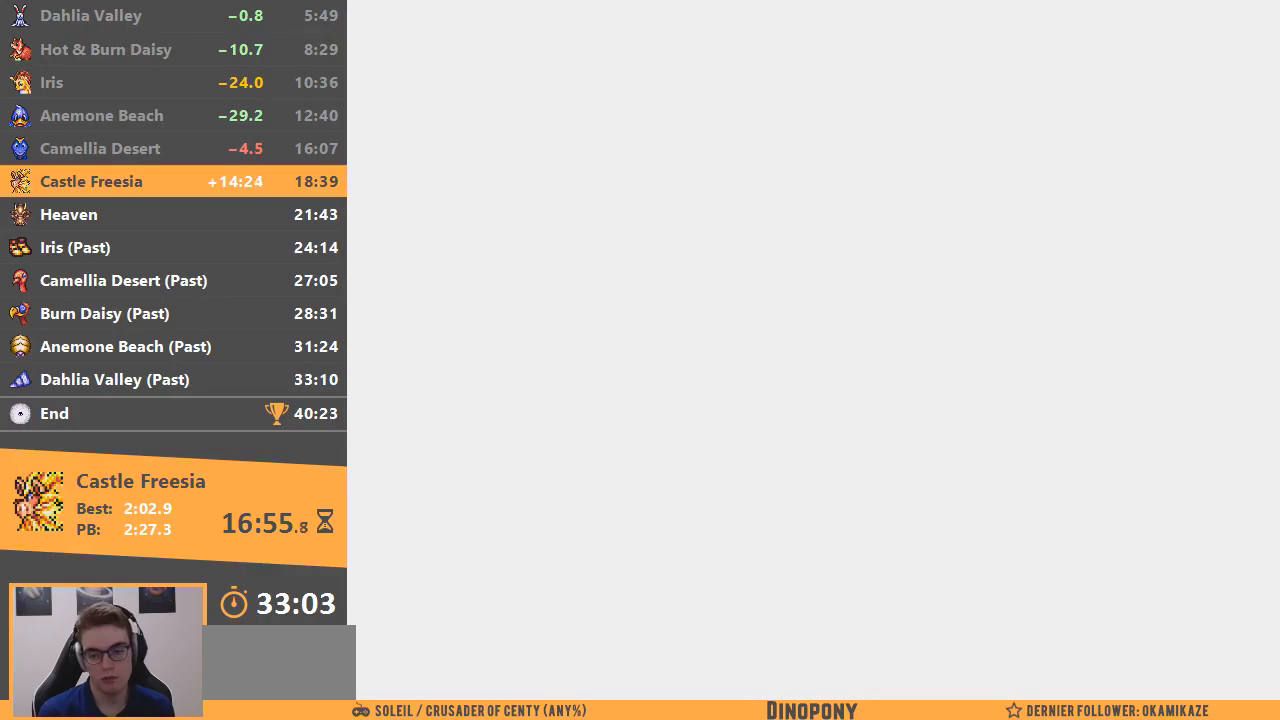
{"buttons": [], "events": [[50, "A", "down"], [50, "B", "down"], [150, "A", "up"], [166, "B", "up"], [216, "B", "down"], [250, "A", "down"], [316, "A", "up"], [367, "B", "up"]]}
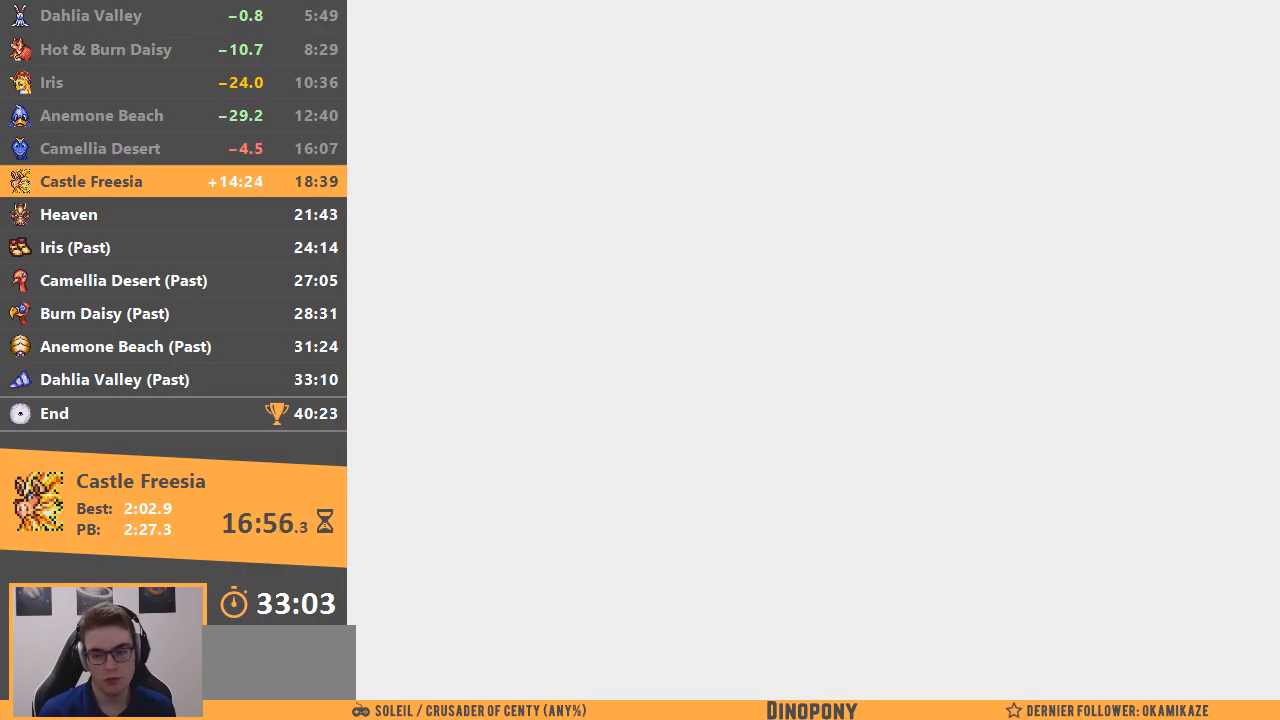
{"buttons": [], "events": []}
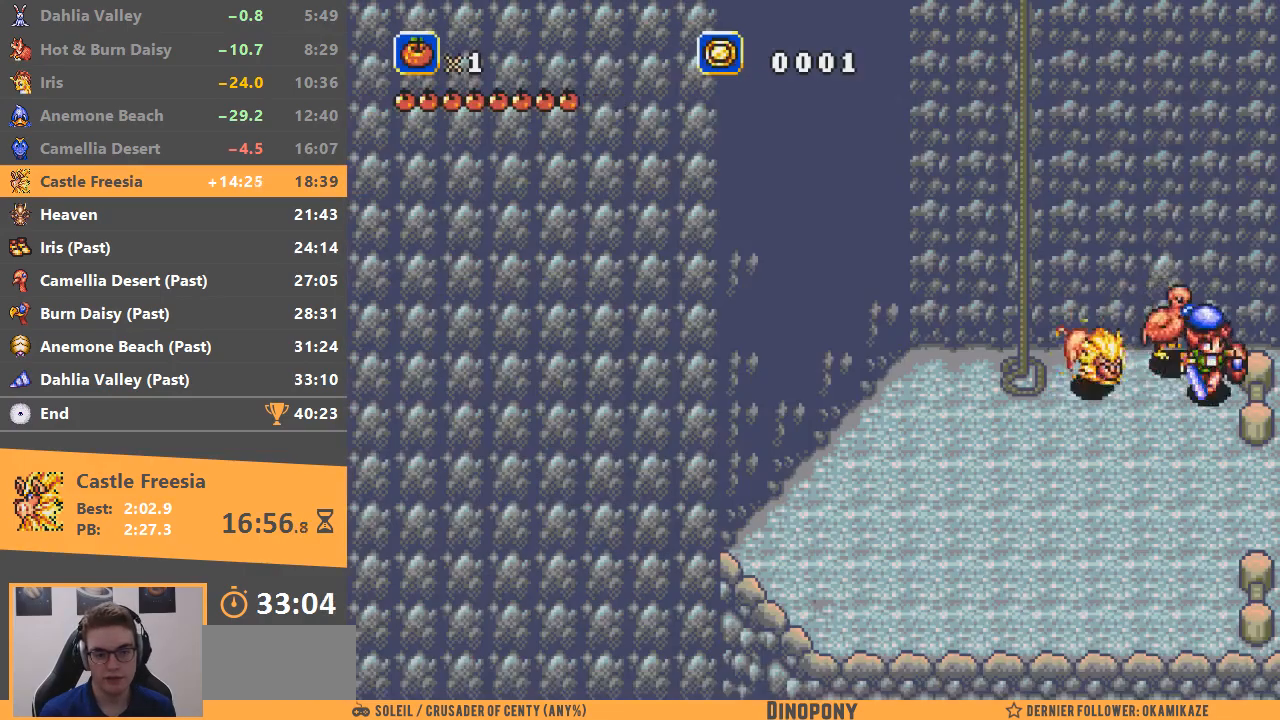
{"buttons": [], "events": []}
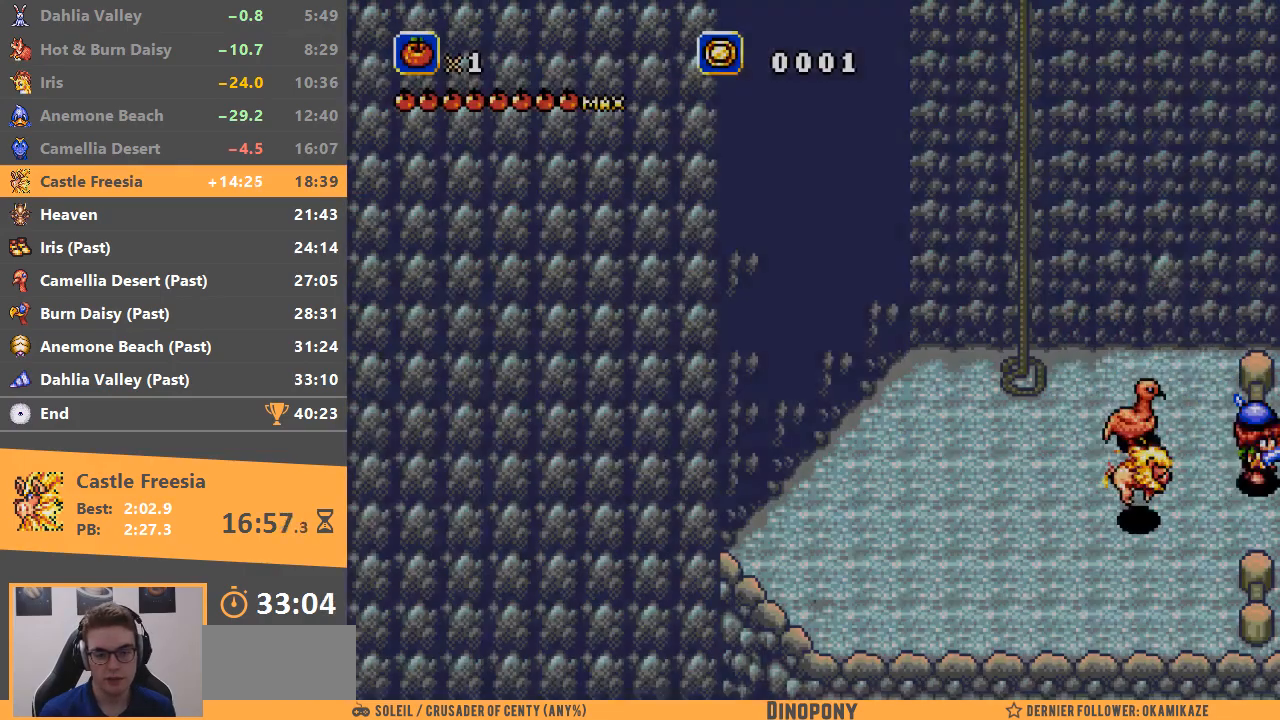
{"buttons": [], "events": []}
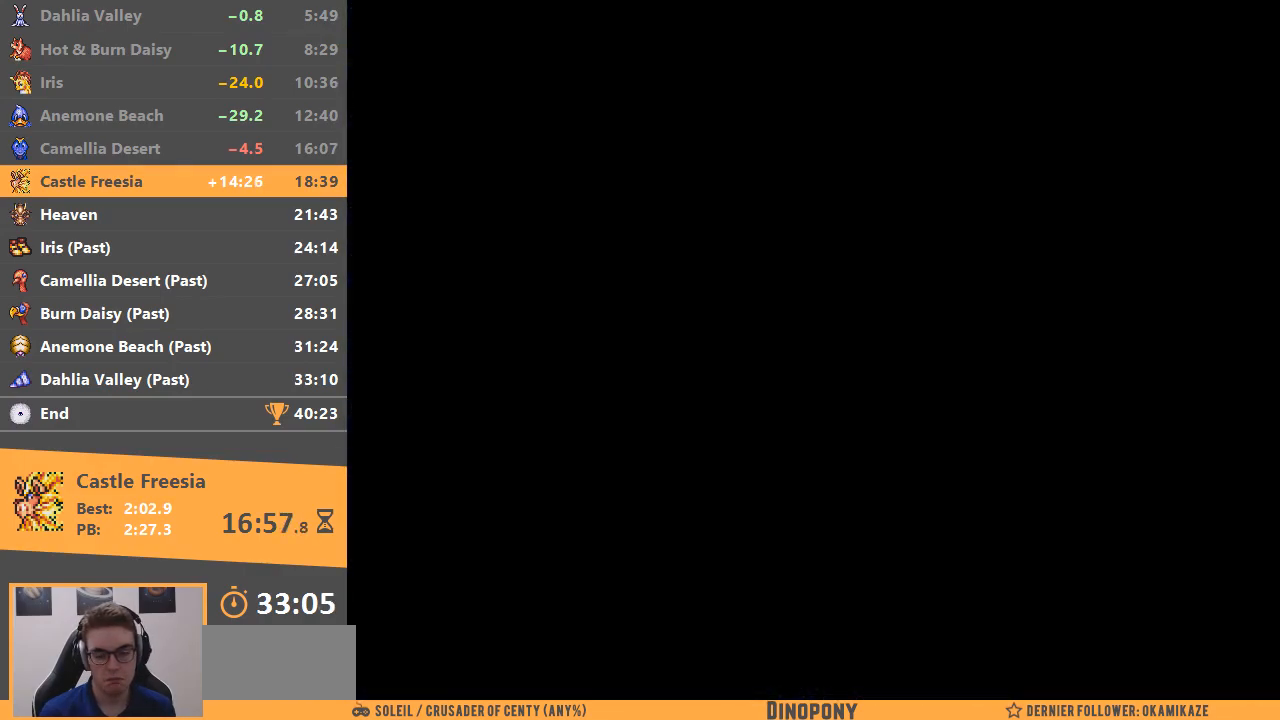
{"buttons": [], "events": []}
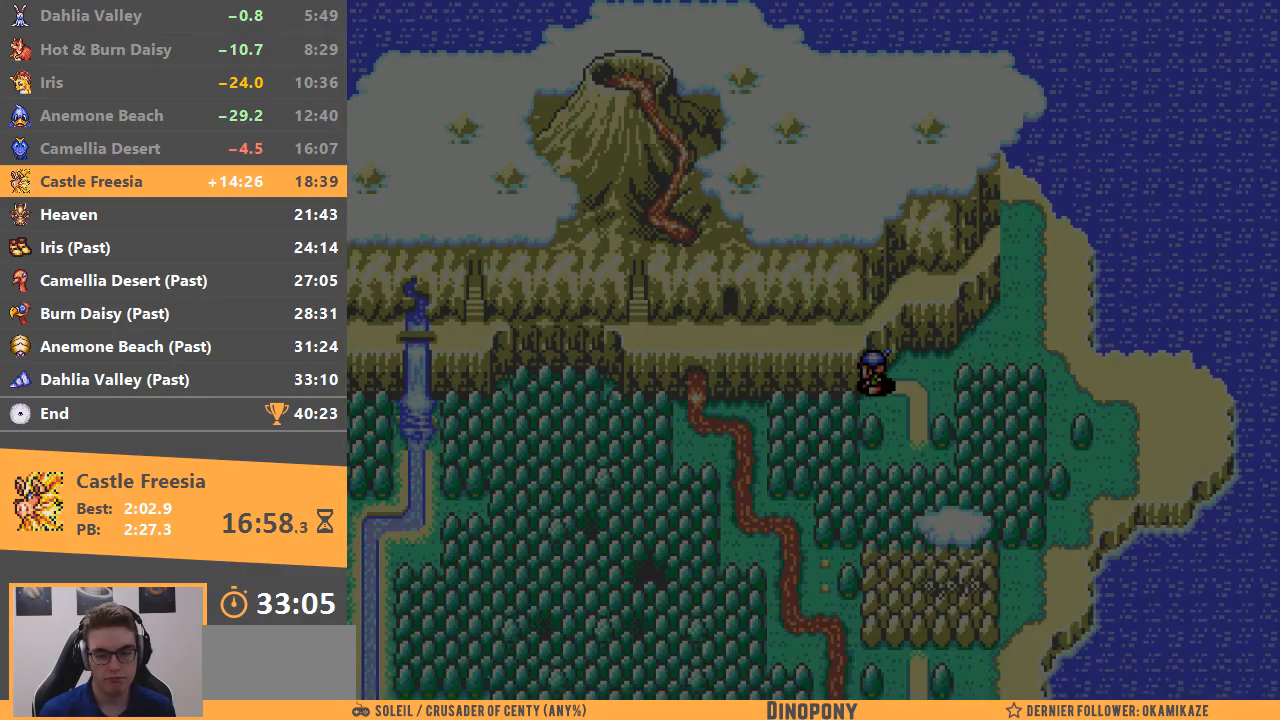
{"buttons": [], "events": []}
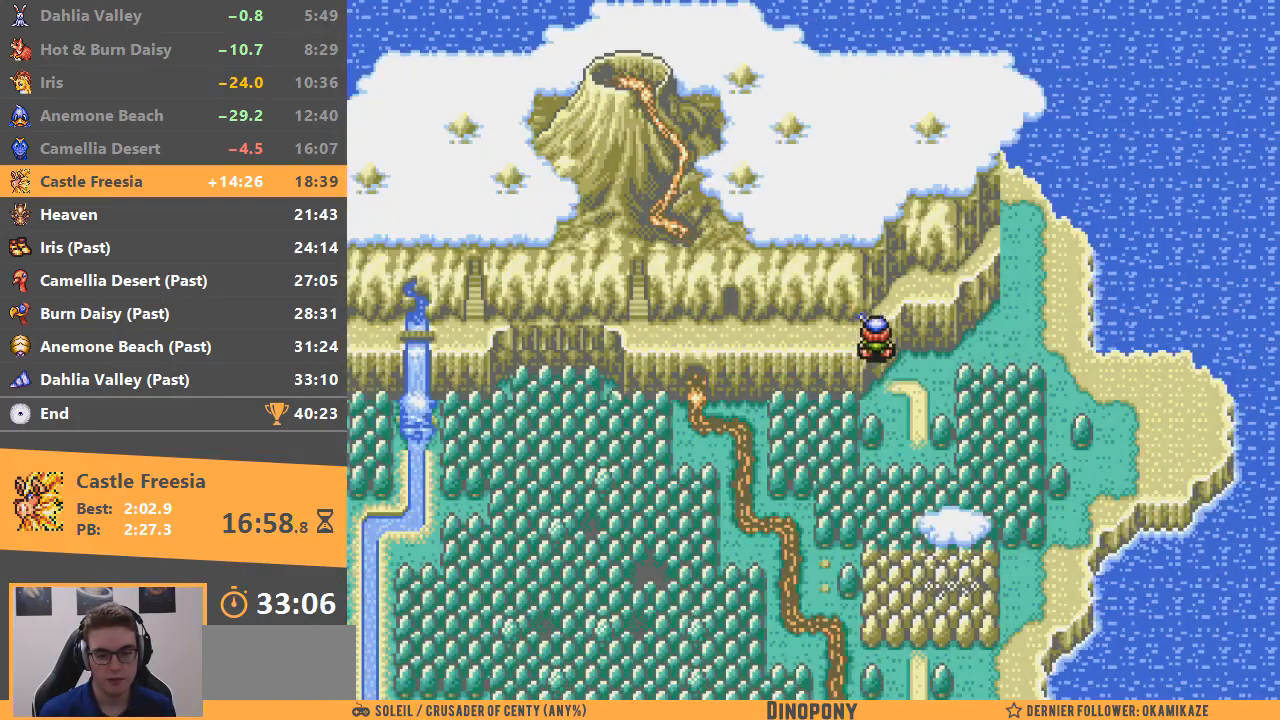
{"buttons": [], "events": []}
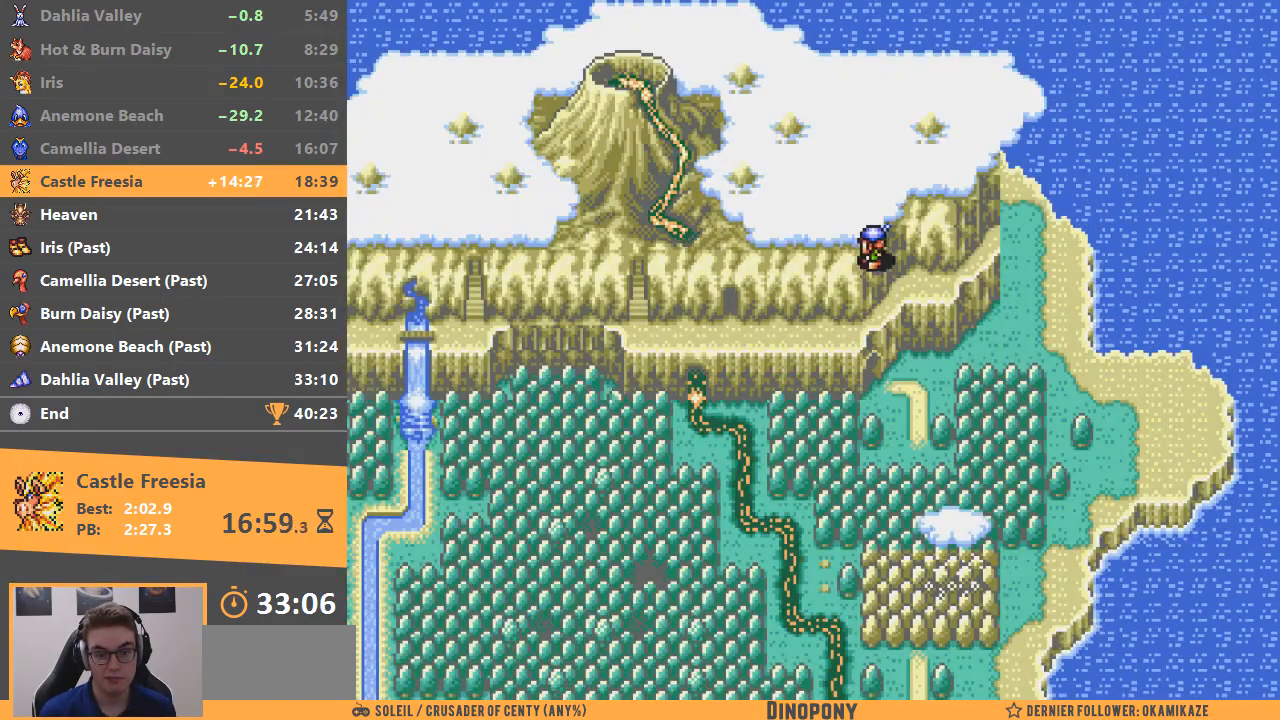
{"buttons": [], "events": []}
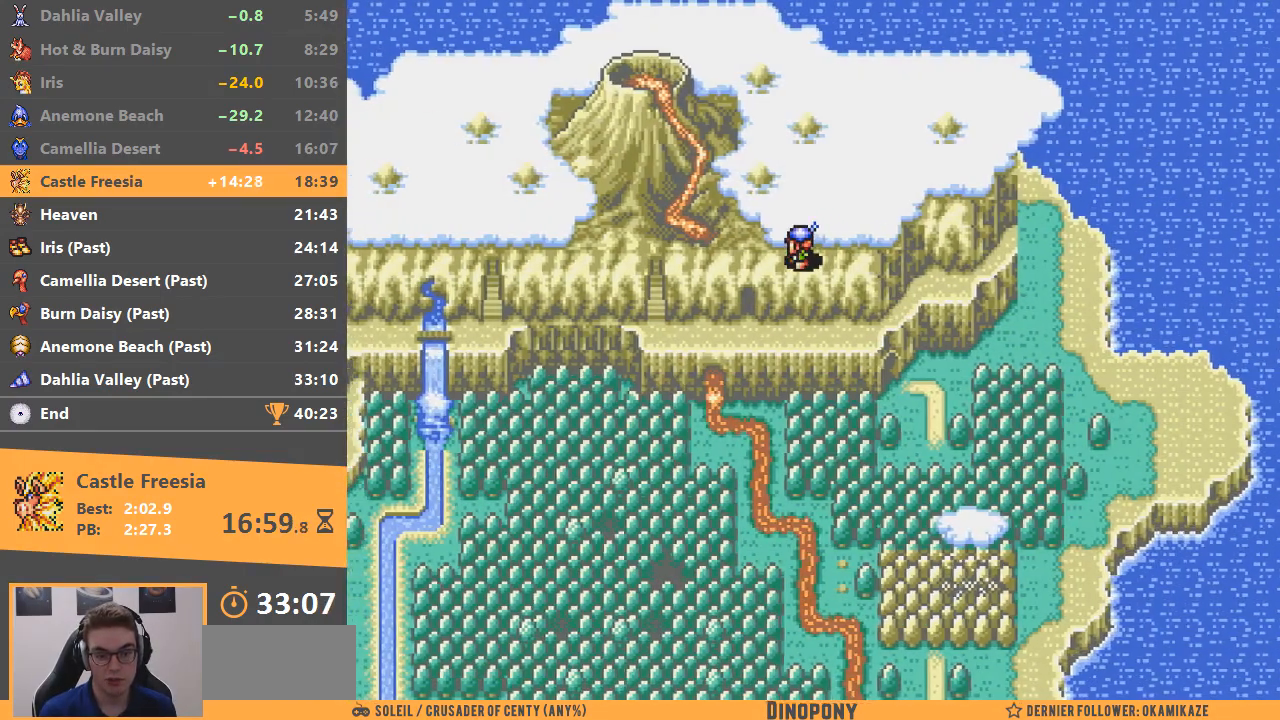
{"buttons": [], "events": []}
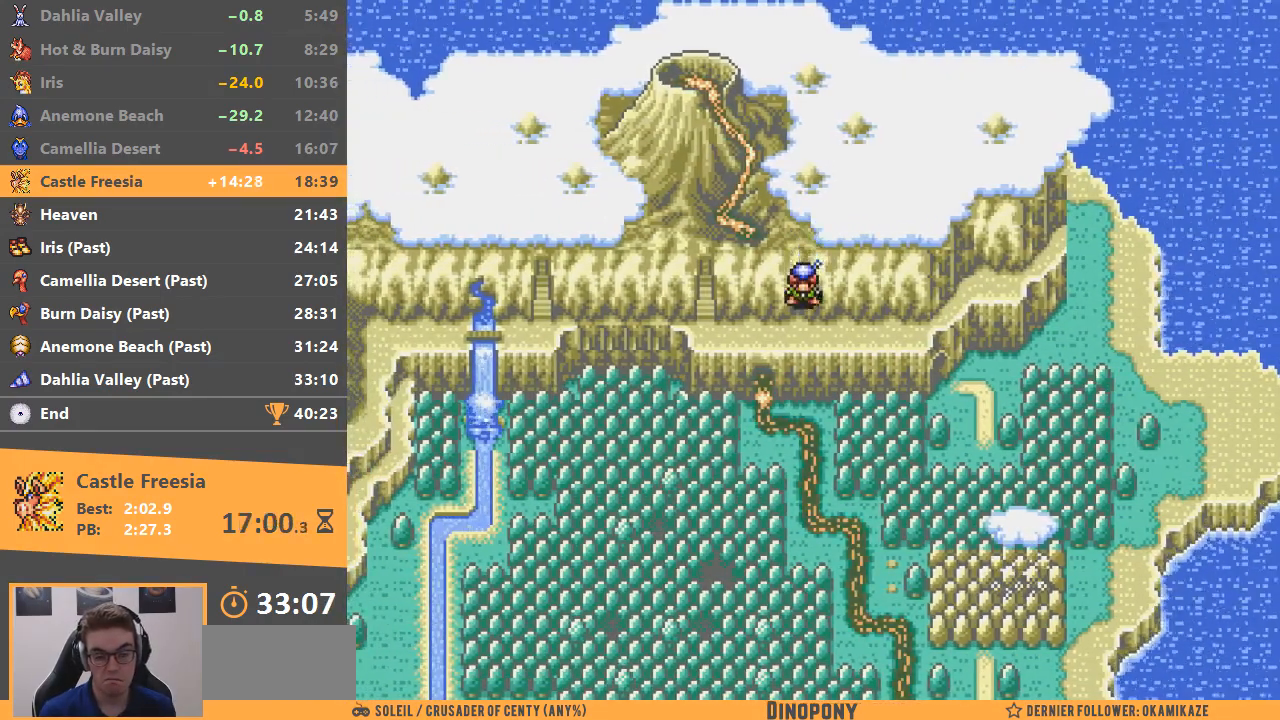
{"buttons": [], "events": []}
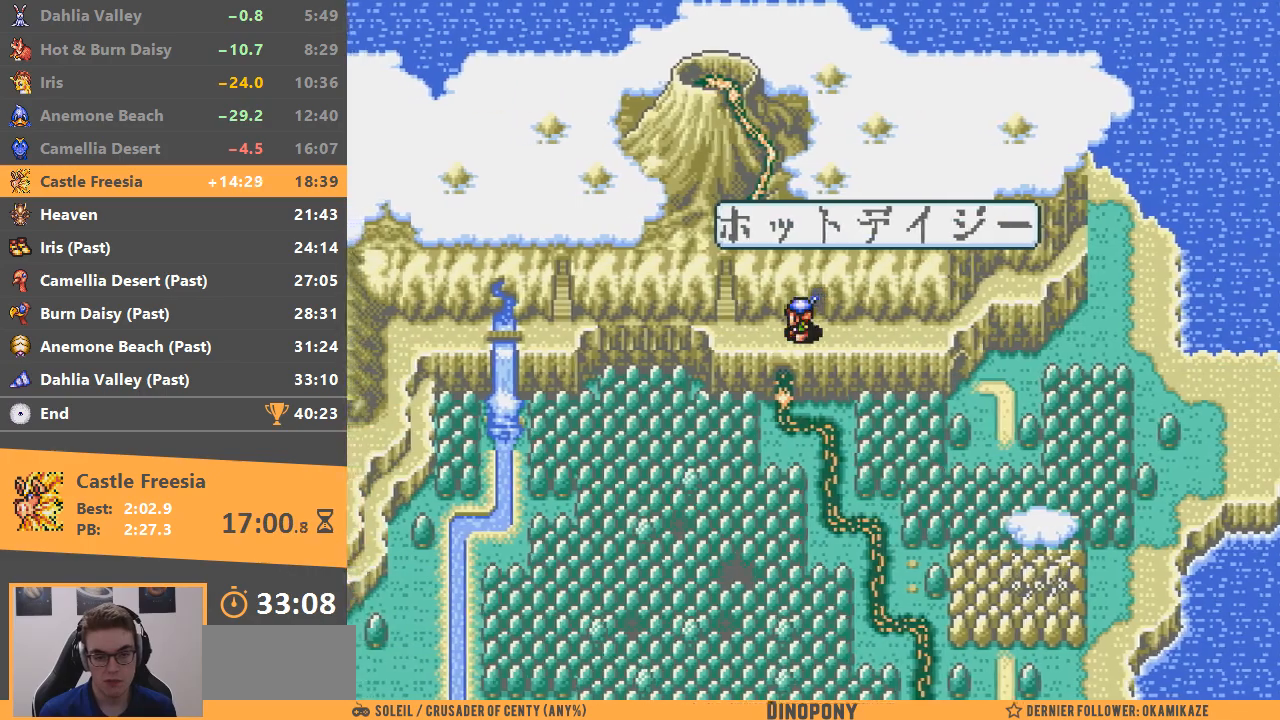
{"buttons": [], "events": [[183, "A", "down"], [300, "A", "up"], [367, "A", "down"], [467, "A", "up"]]}
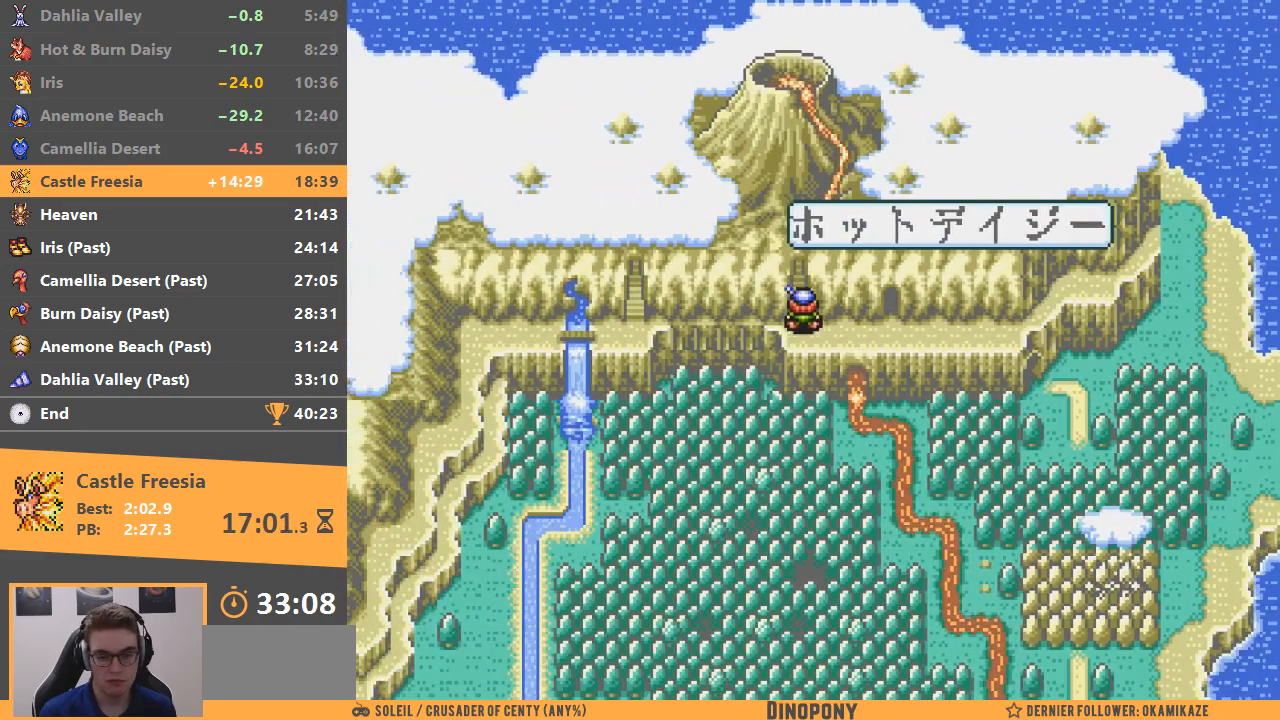
{"buttons": ["A"], "events": [[17, "A", "down"], [117, "A", "up"], [167, "A", "down"], [267, "A", "up"], [317, "A", "down"], [400, "A", "up"], [467, "A", "down"]]}
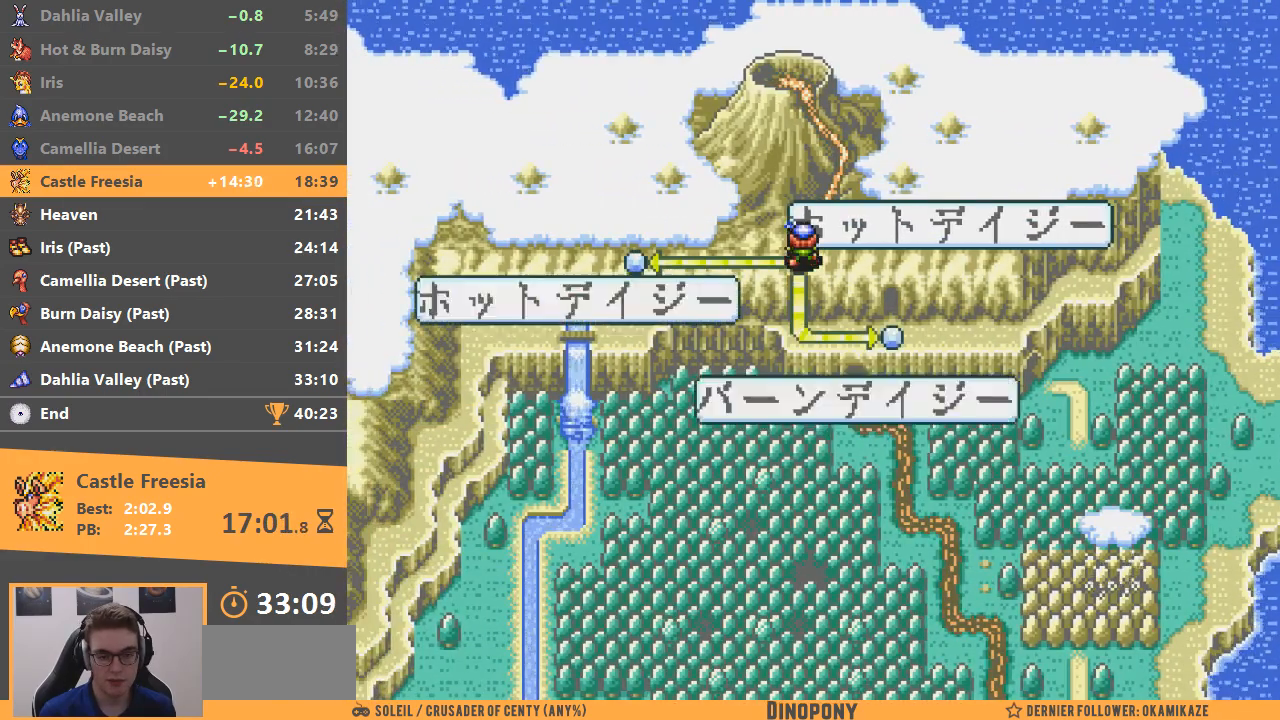
{"buttons": ["START"], "events": [[33, "A", "up"], [100, "A", "down"], [150, "A", "up"], [216, "A", "down"], [316, "A", "up"], [483, "START", "down"]]}